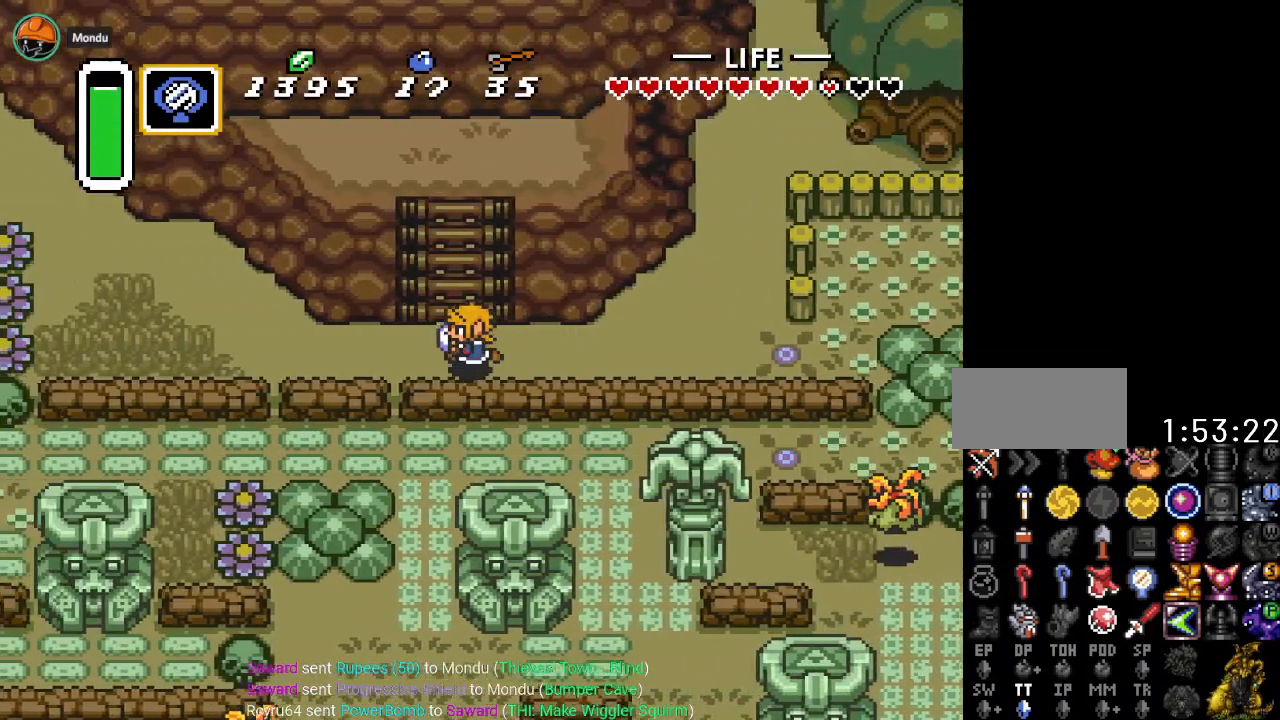
Gameplay with a controller (Nintendo layout); each line is a JSON object with the inputs held at the frame after it. "events" lists button and stick changes between this image and that frame as [ms after this image, input, new state], when the widget could be followed in between. Not read: L3 R3.
{"buttons": ["DPAD_UP"], "events": [[17, "DPAD_UP", "down"], [50, "DPAD_LEFT", "up"]]}
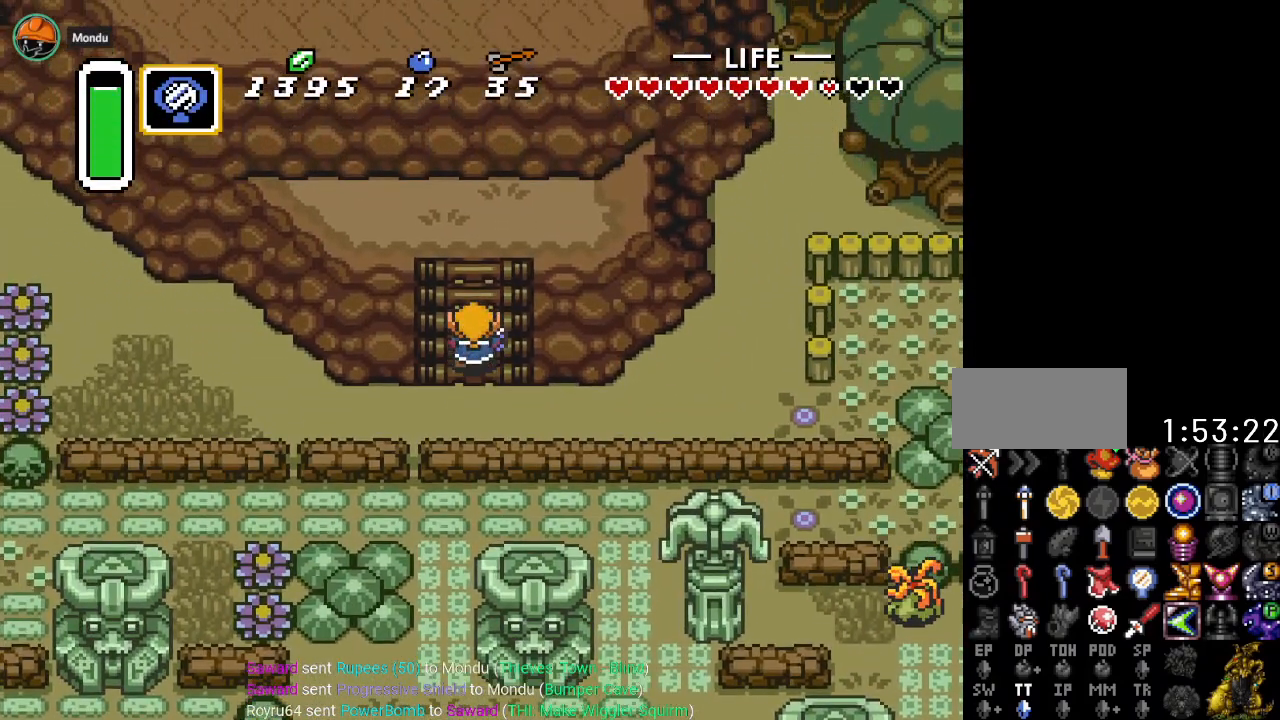
{"buttons": ["DPAD_UP"], "events": []}
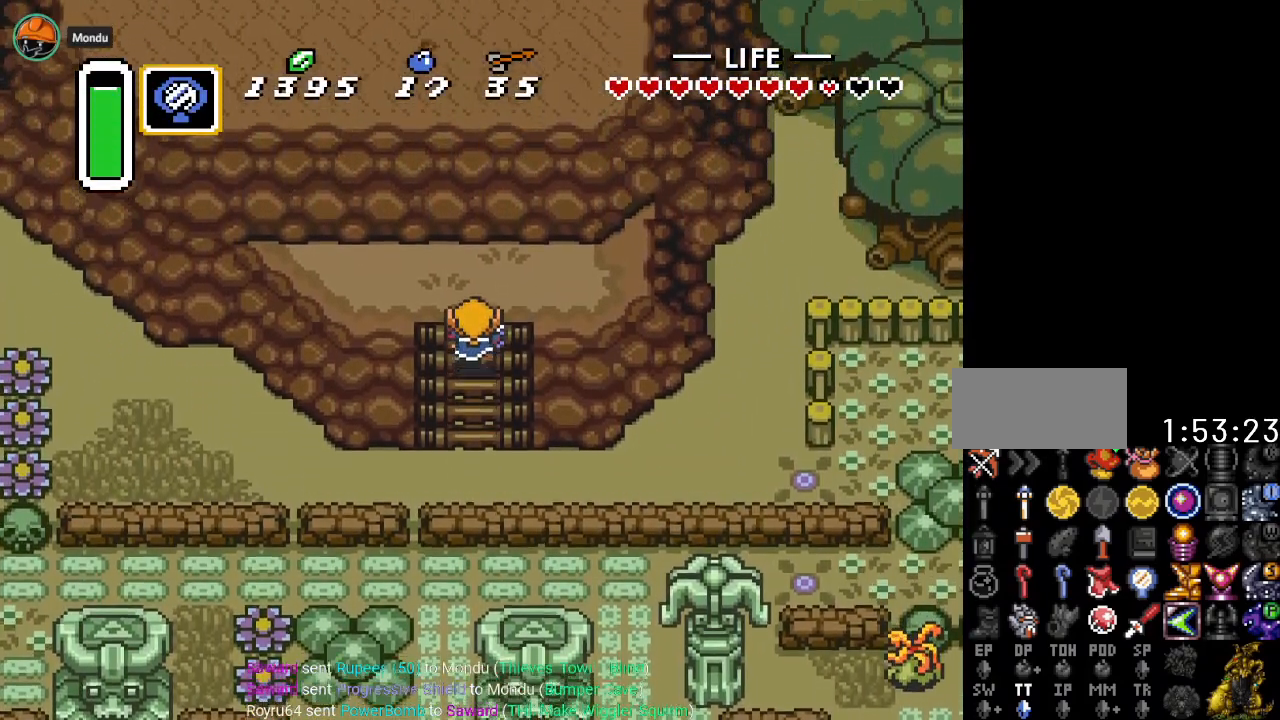
{"buttons": ["DPAD_RIGHT"], "events": [[401, "DPAD_UP", "up"], [417, "DPAD_RIGHT", "down"]]}
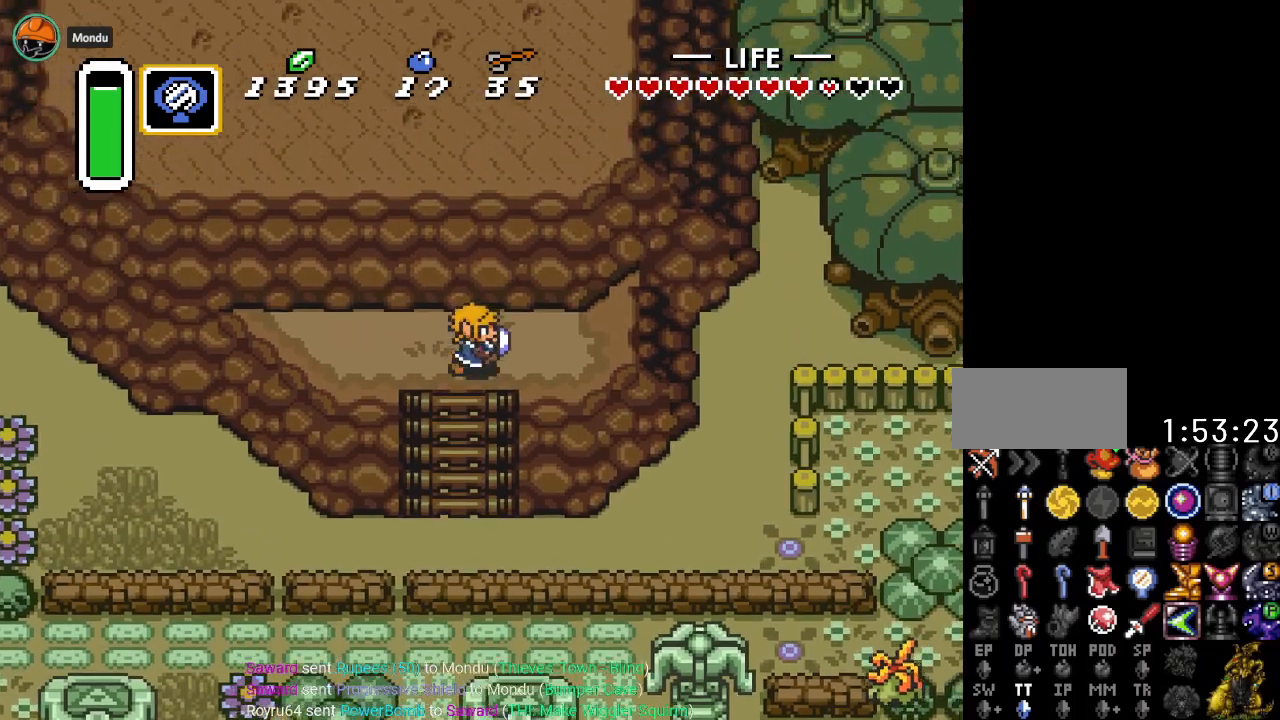
{"buttons": [], "events": [[50, "Y", "down"], [116, "DPAD_RIGHT", "up"], [166, "Y", "up"]]}
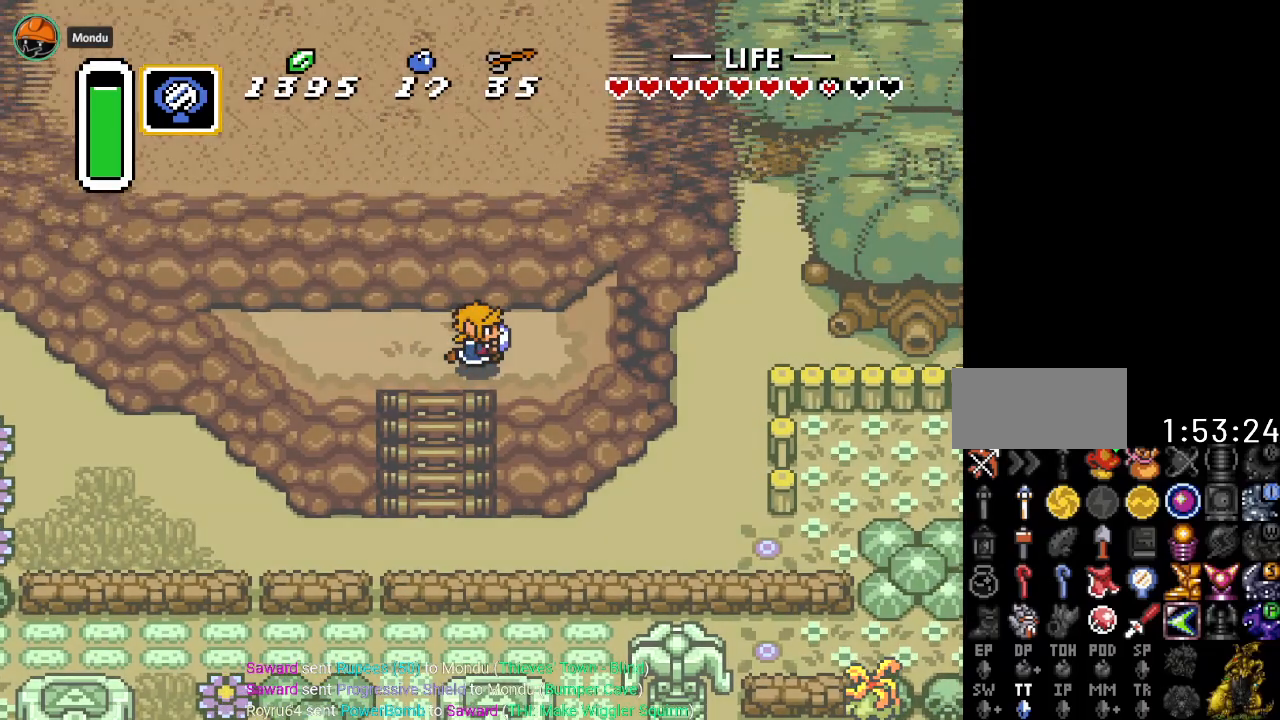
{"buttons": [], "events": []}
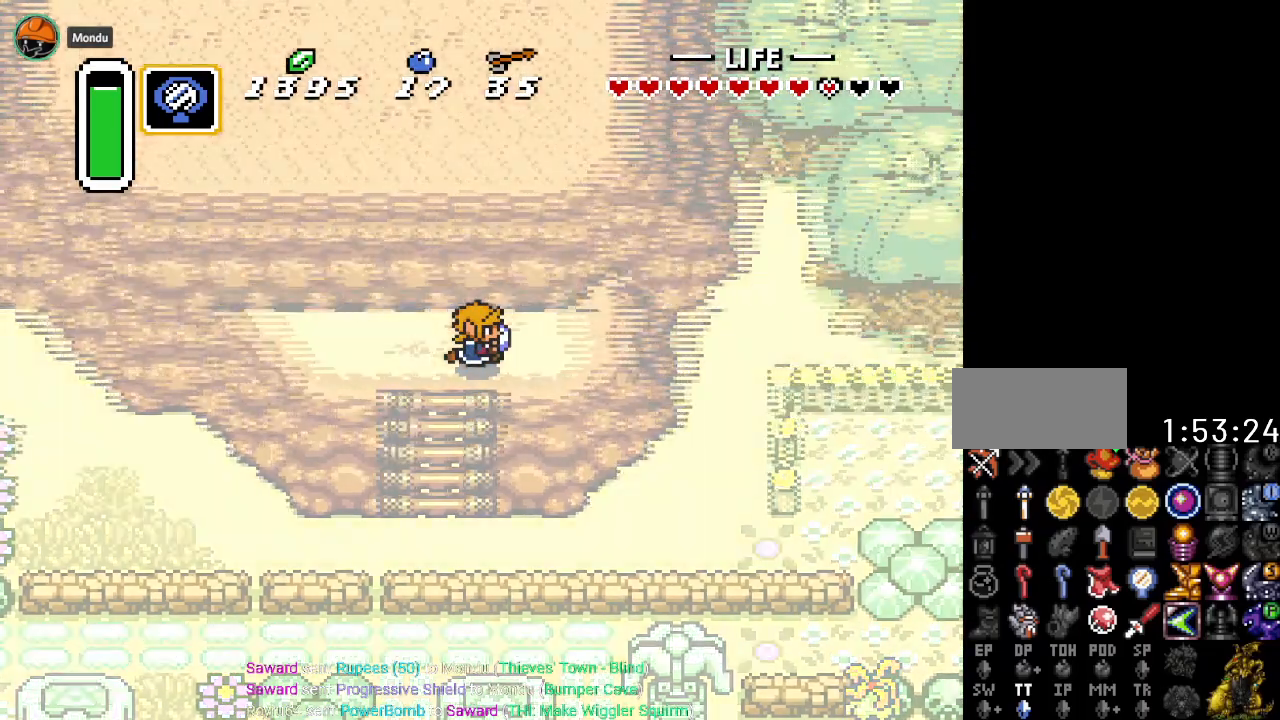
{"buttons": [], "events": []}
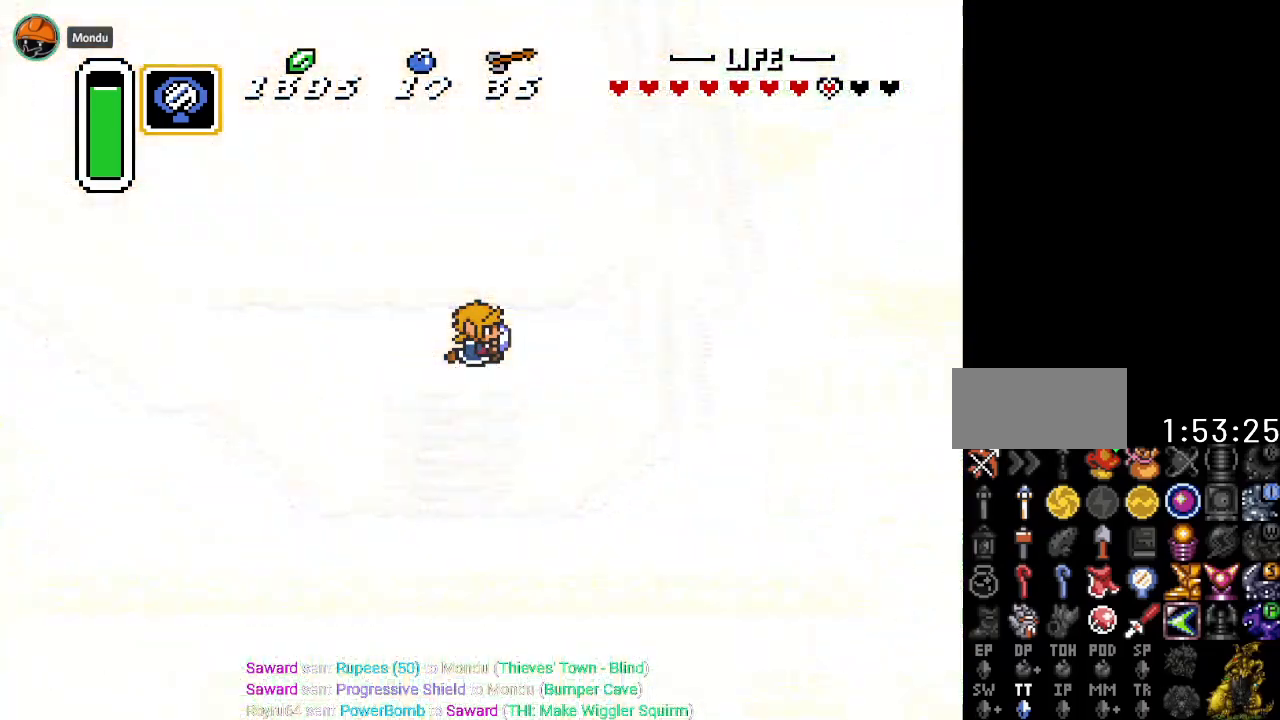
{"buttons": [], "events": []}
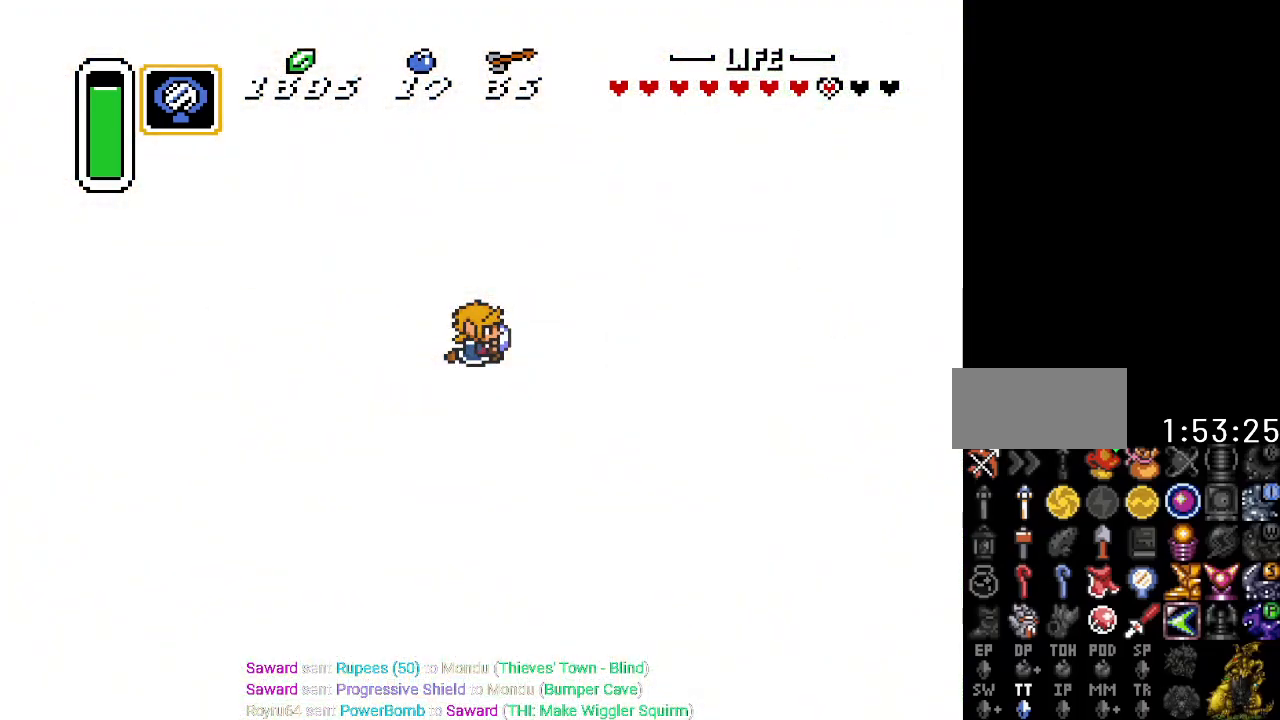
{"buttons": [], "events": []}
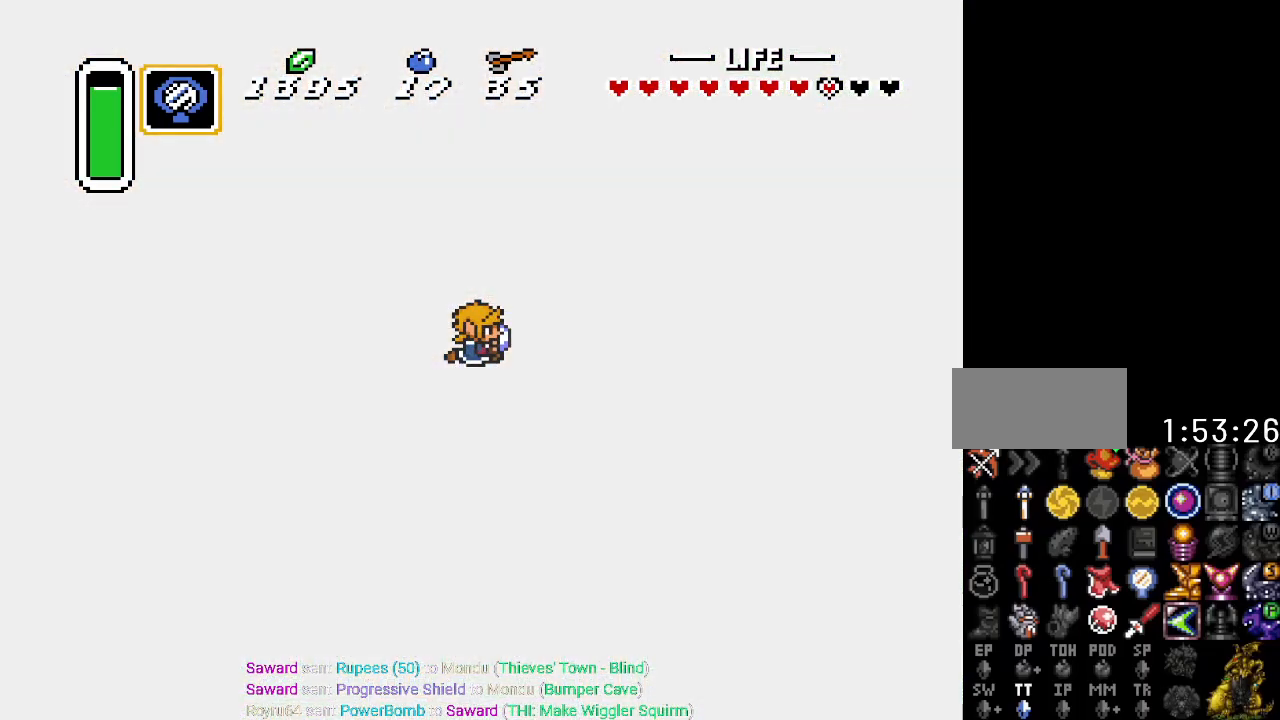
{"buttons": [], "events": []}
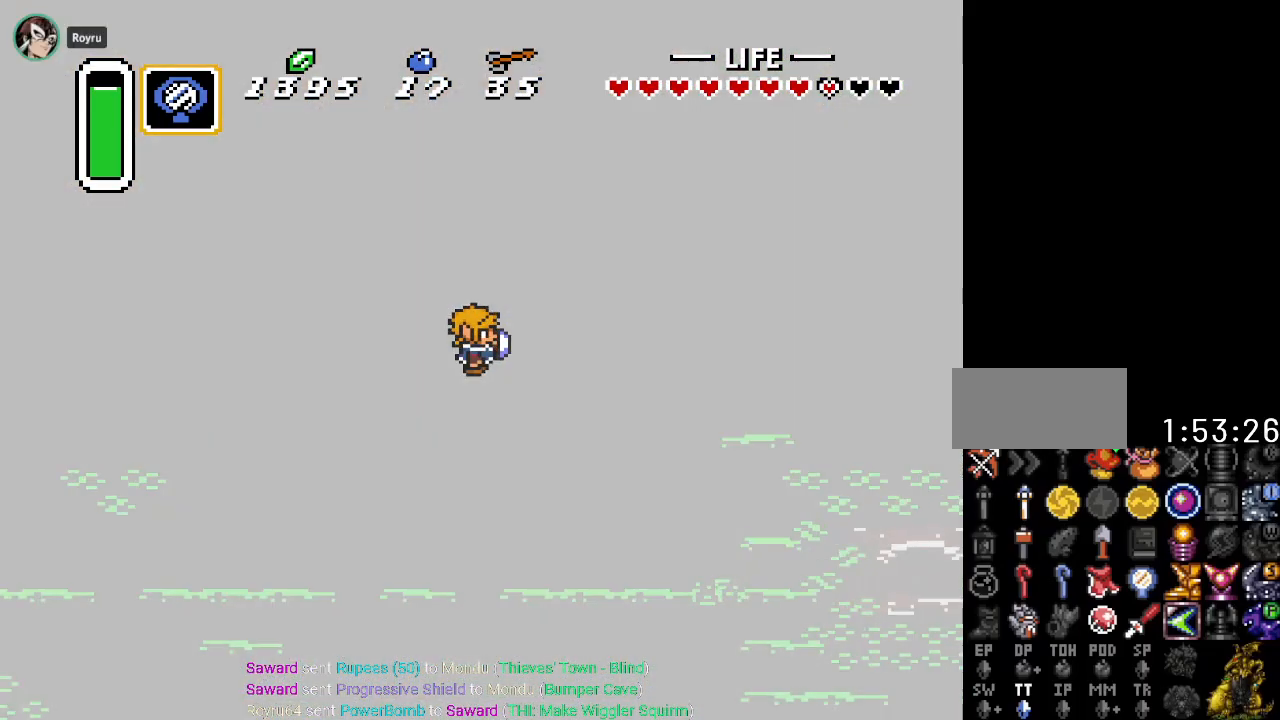
{"buttons": [], "events": []}
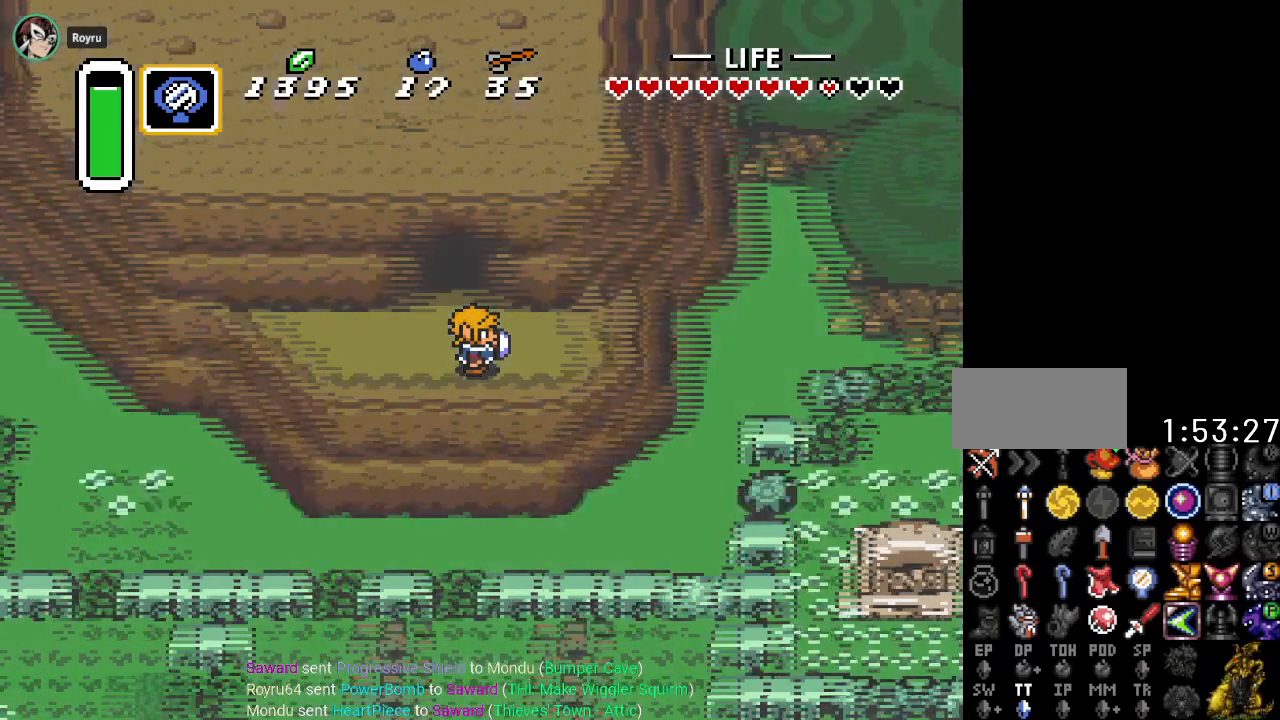
{"buttons": [], "events": []}
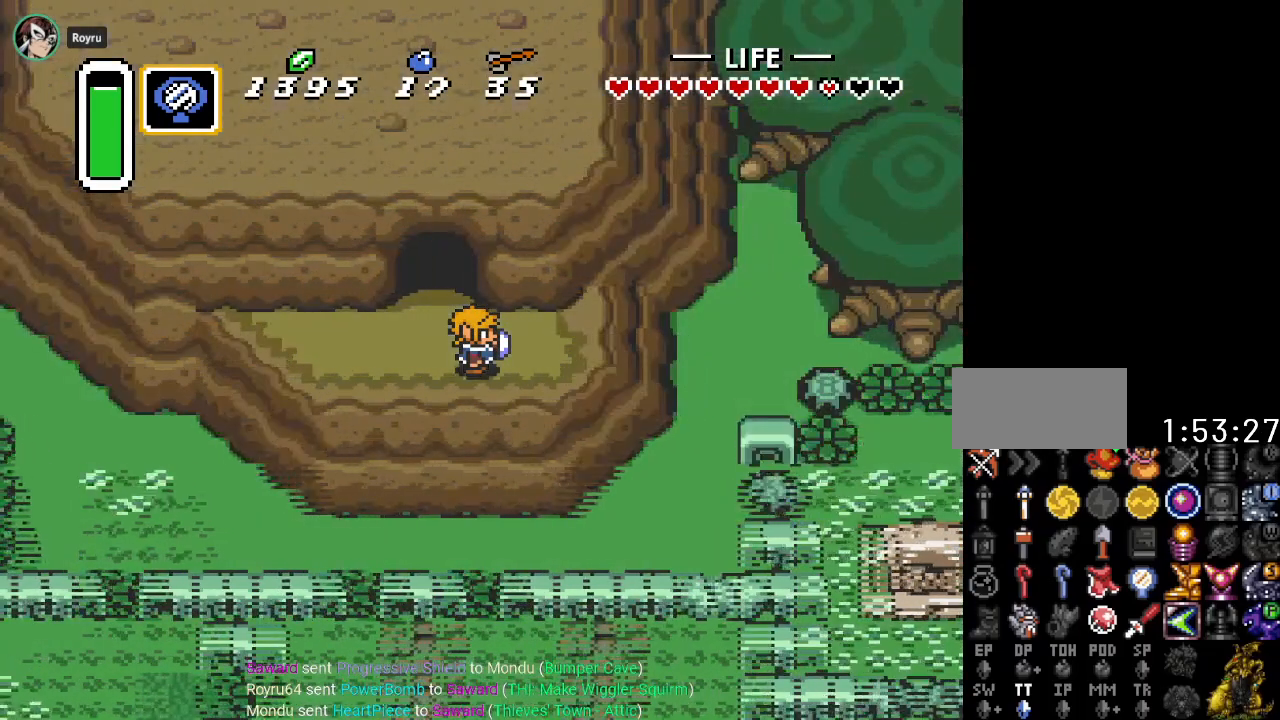
{"buttons": ["DPAD_UP", "DPAD_LEFT"], "events": [[83, "DPAD_LEFT", "down"], [83, "DPAD_UP", "down"]]}
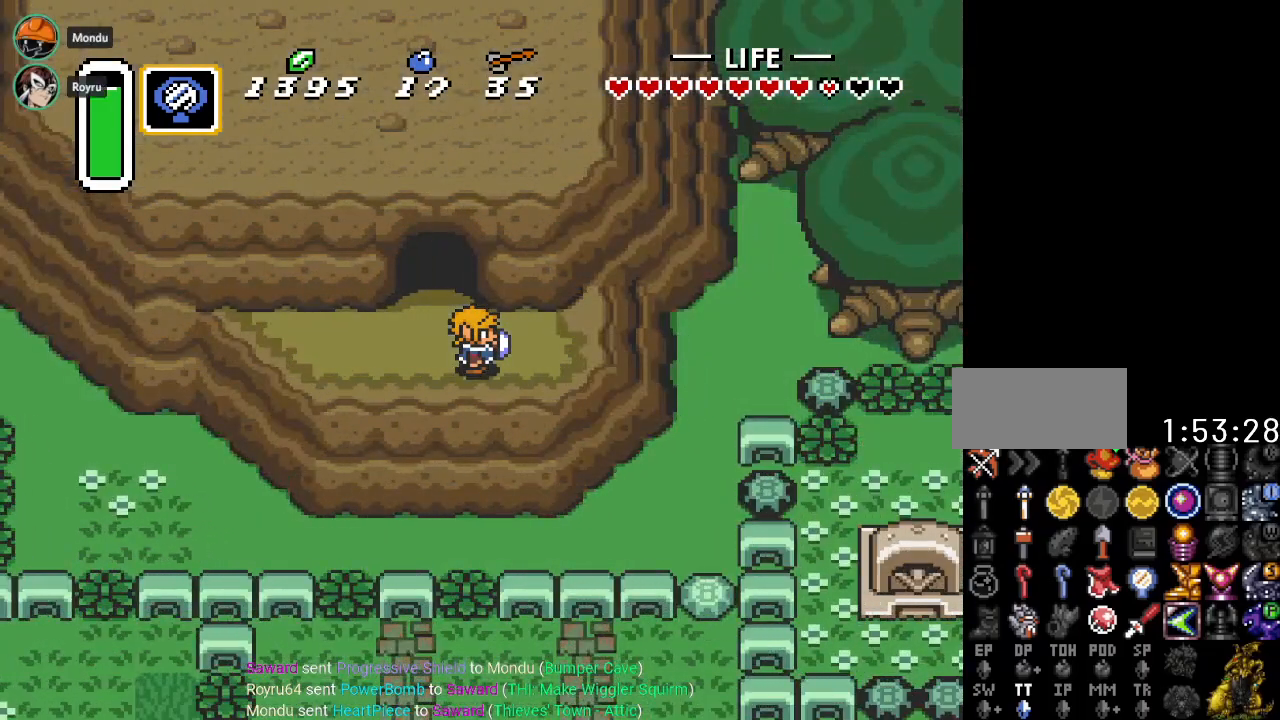
{"buttons": ["DPAD_UP"], "events": [[317, "DPAD_LEFT", "up"]]}
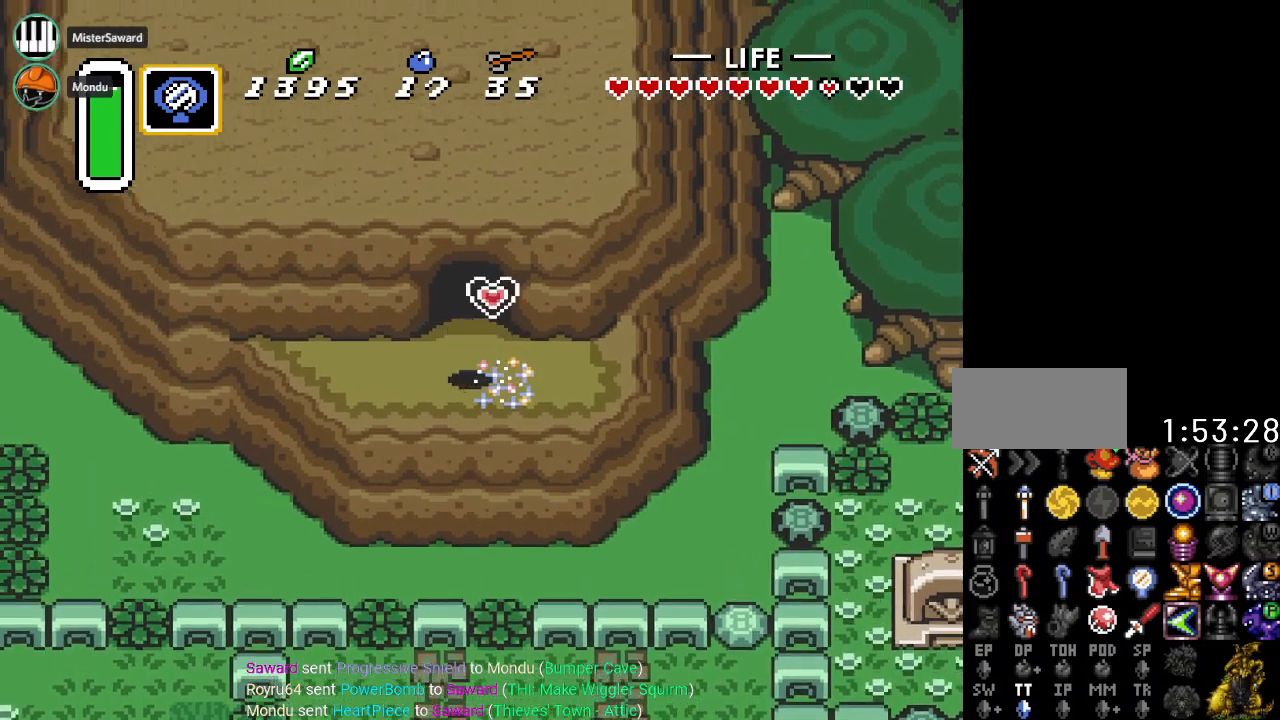
{"buttons": ["DPAD_UP"], "events": []}
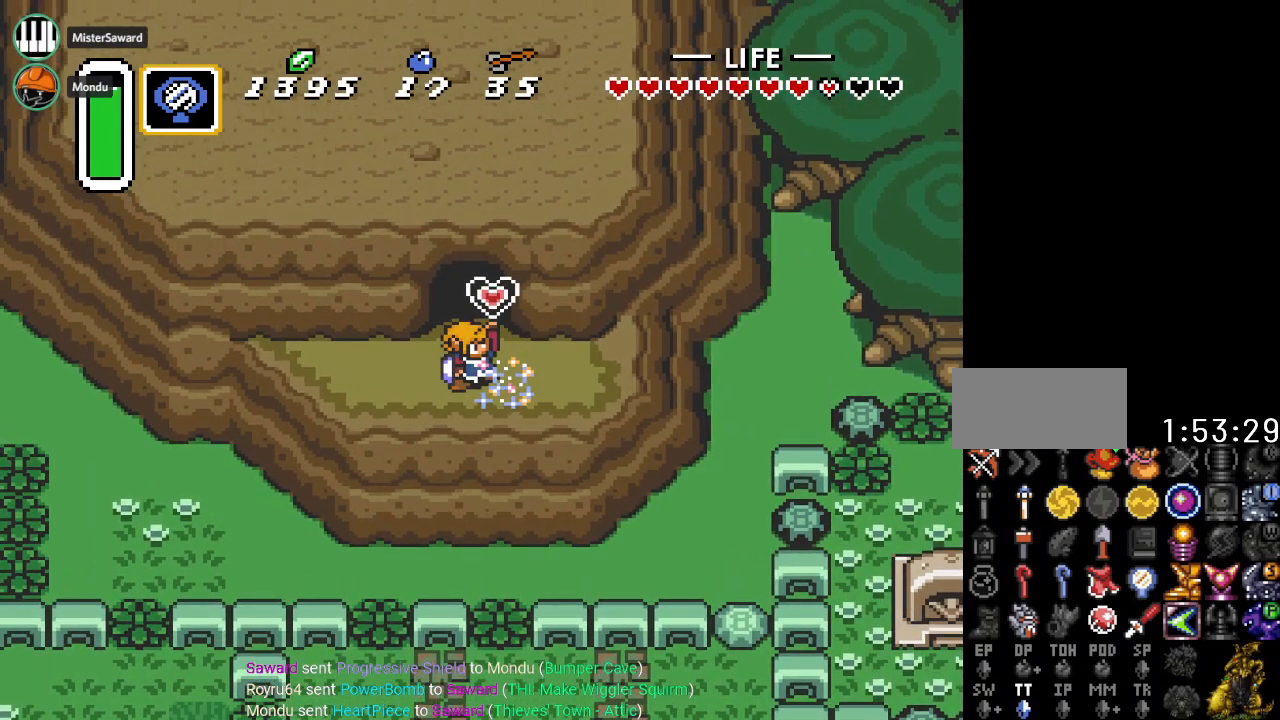
{"buttons": ["DPAD_UP"], "events": []}
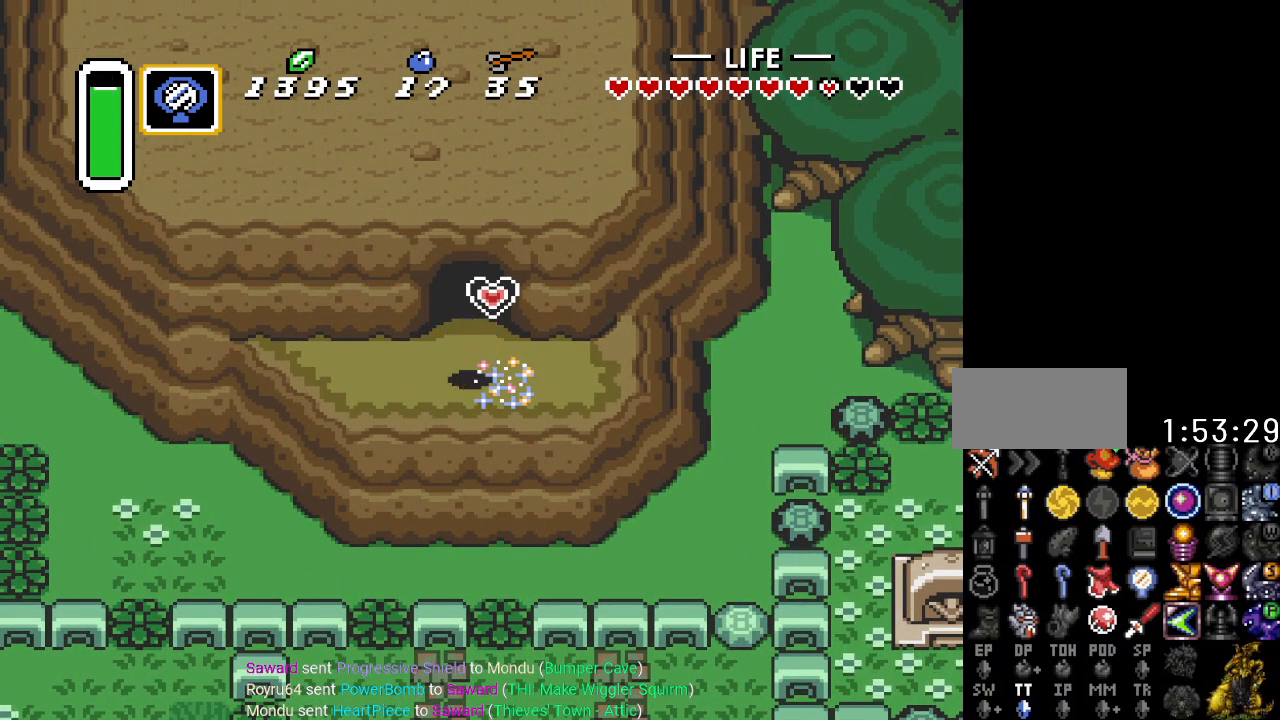
{"buttons": ["DPAD_UP"], "events": []}
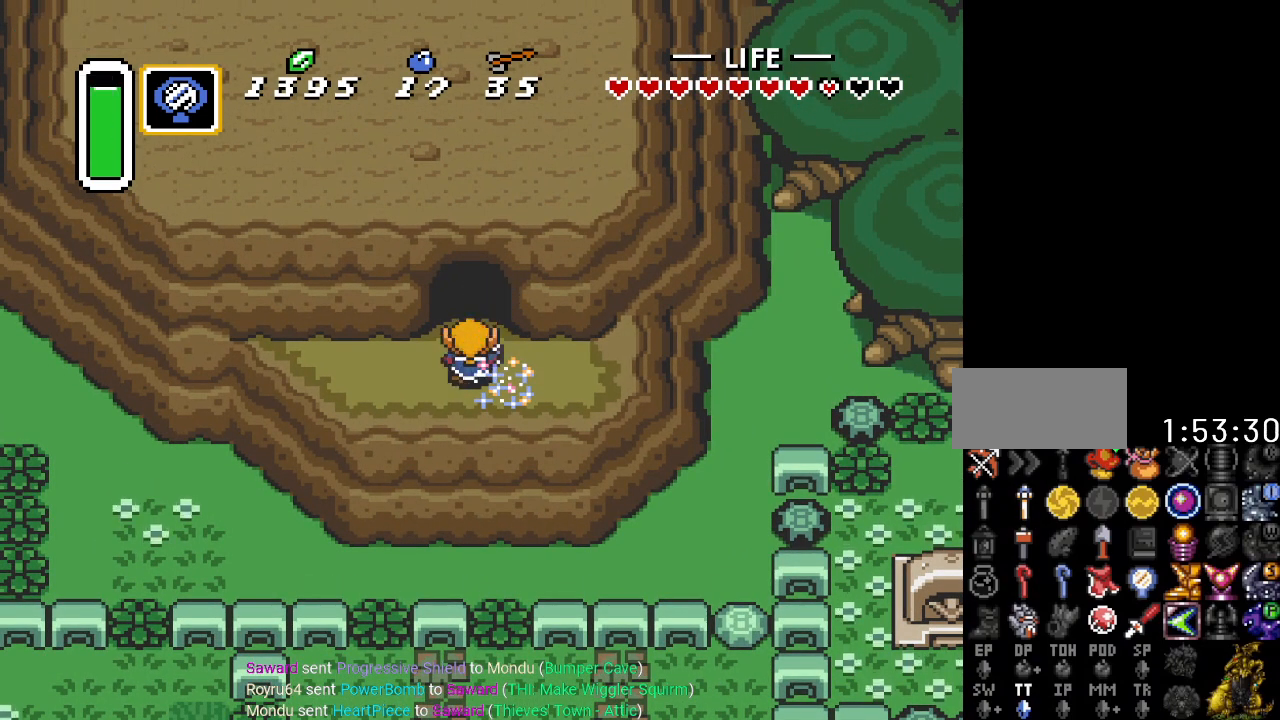
{"buttons": [], "events": [[300, "DPAD_UP", "up"]]}
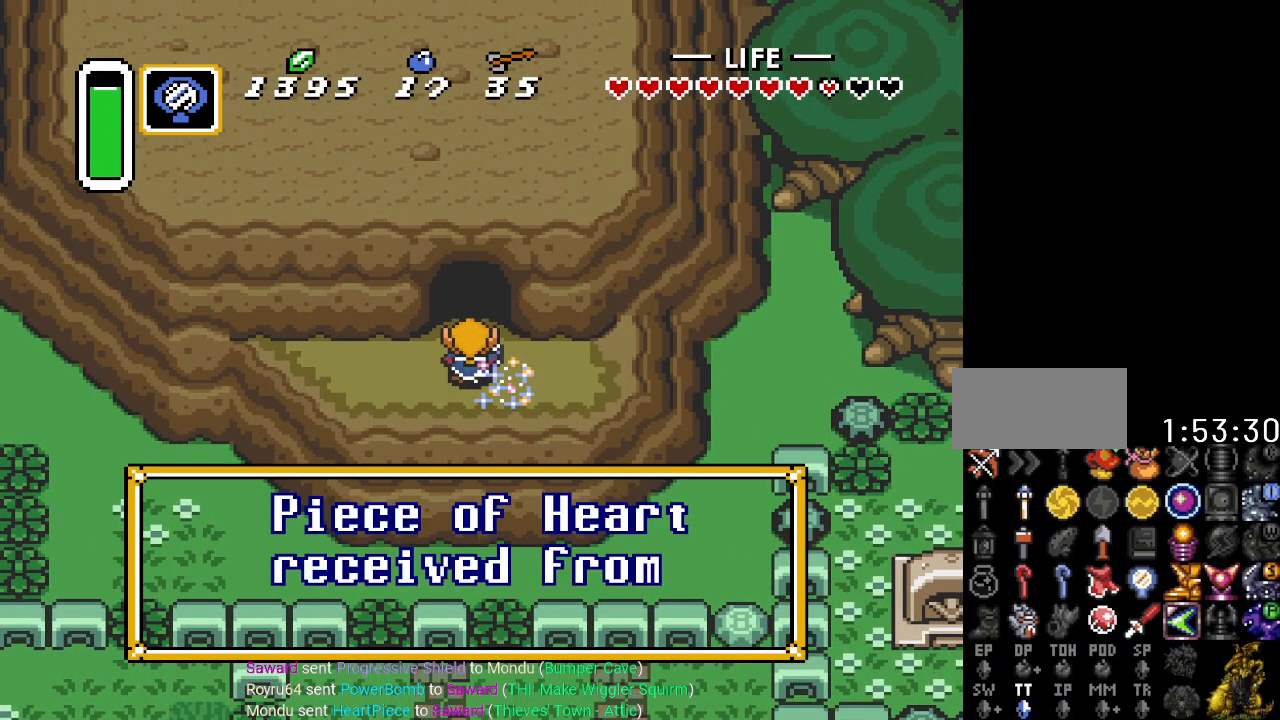
{"buttons": ["DPAD_UP"], "events": [[467, "DPAD_UP", "down"]]}
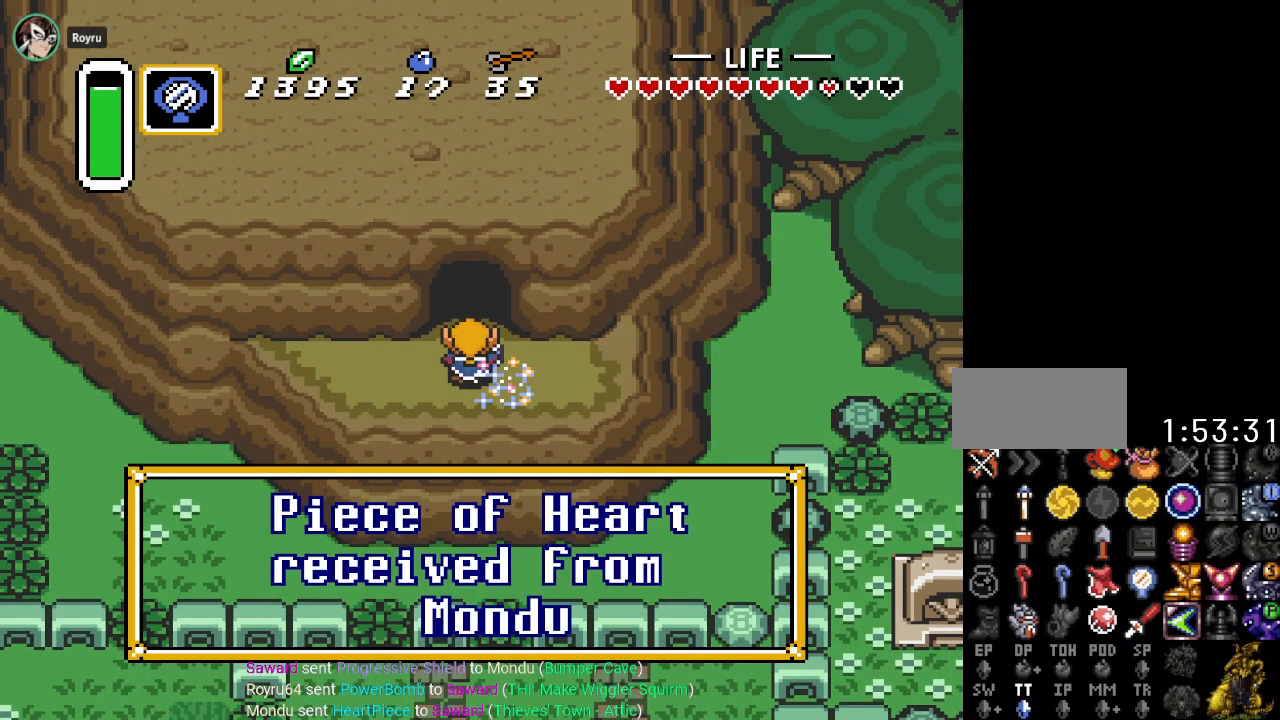
{"buttons": ["DPAD_UP"], "events": []}
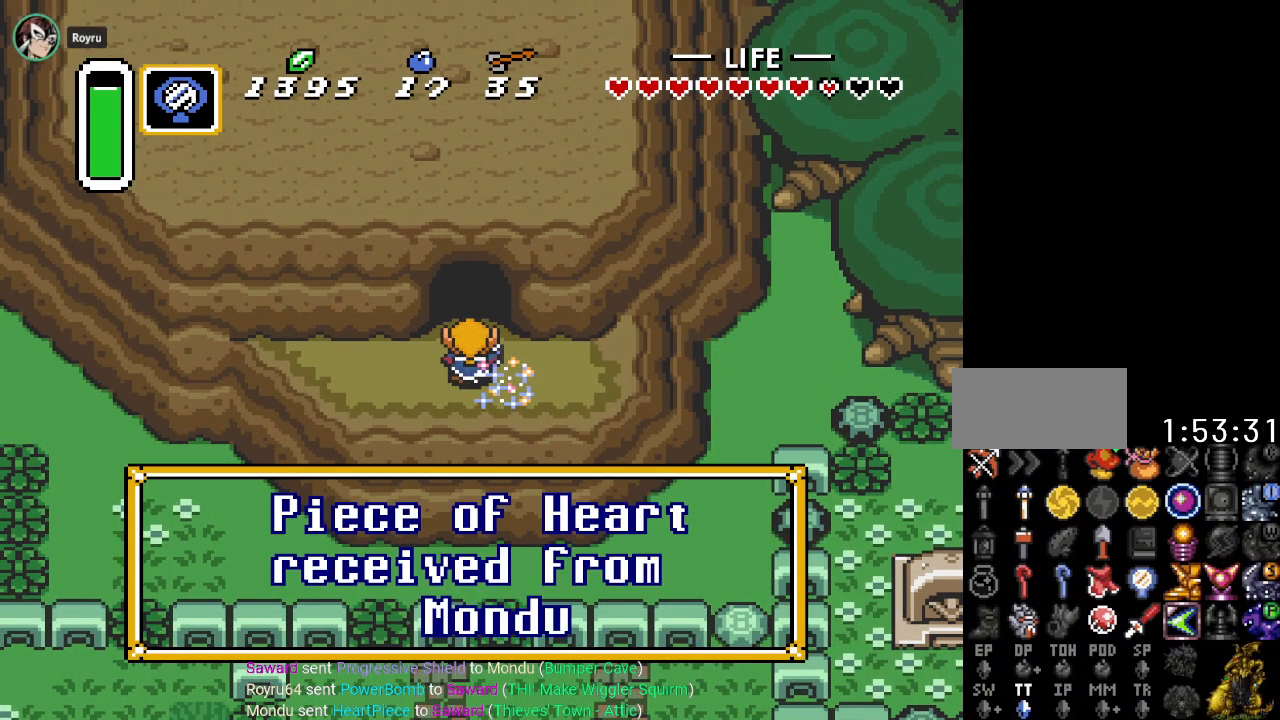
{"buttons": ["DPAD_UP"], "events": [[16, "DPAD_UP", "up"], [100, "DPAD_UP", "down"]]}
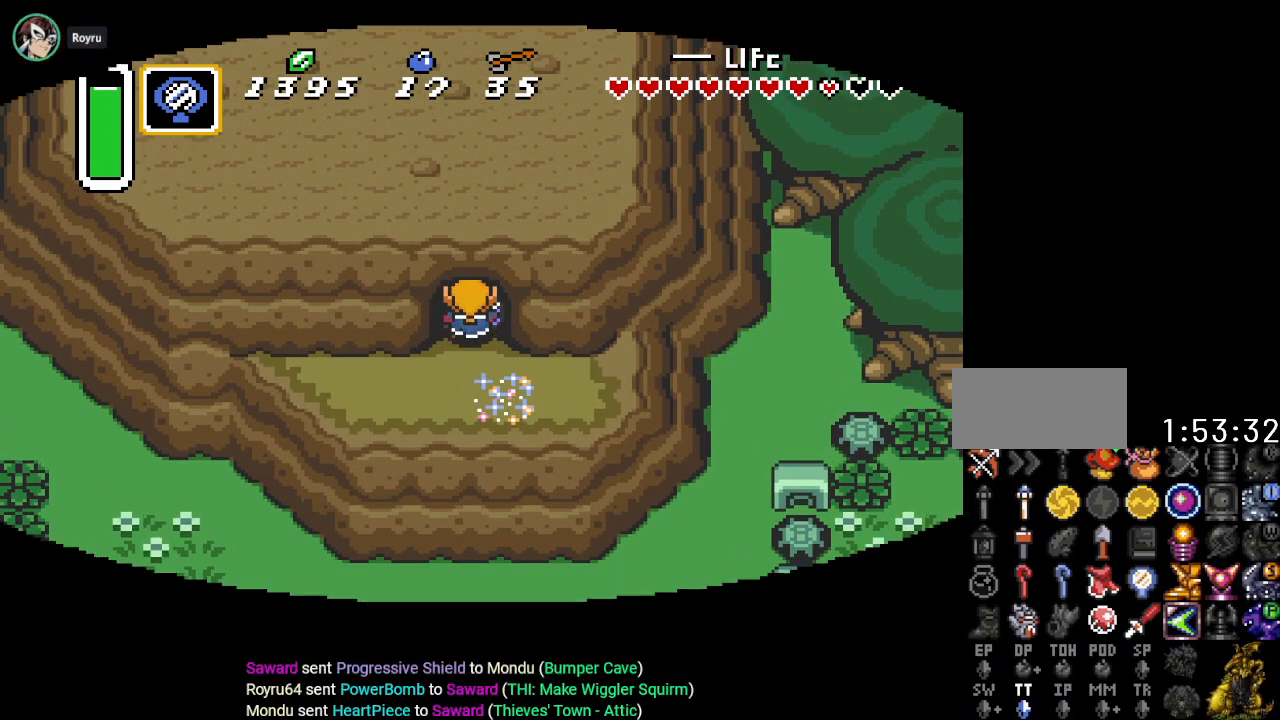
{"buttons": [], "events": [[267, "DPAD_UP", "up"]]}
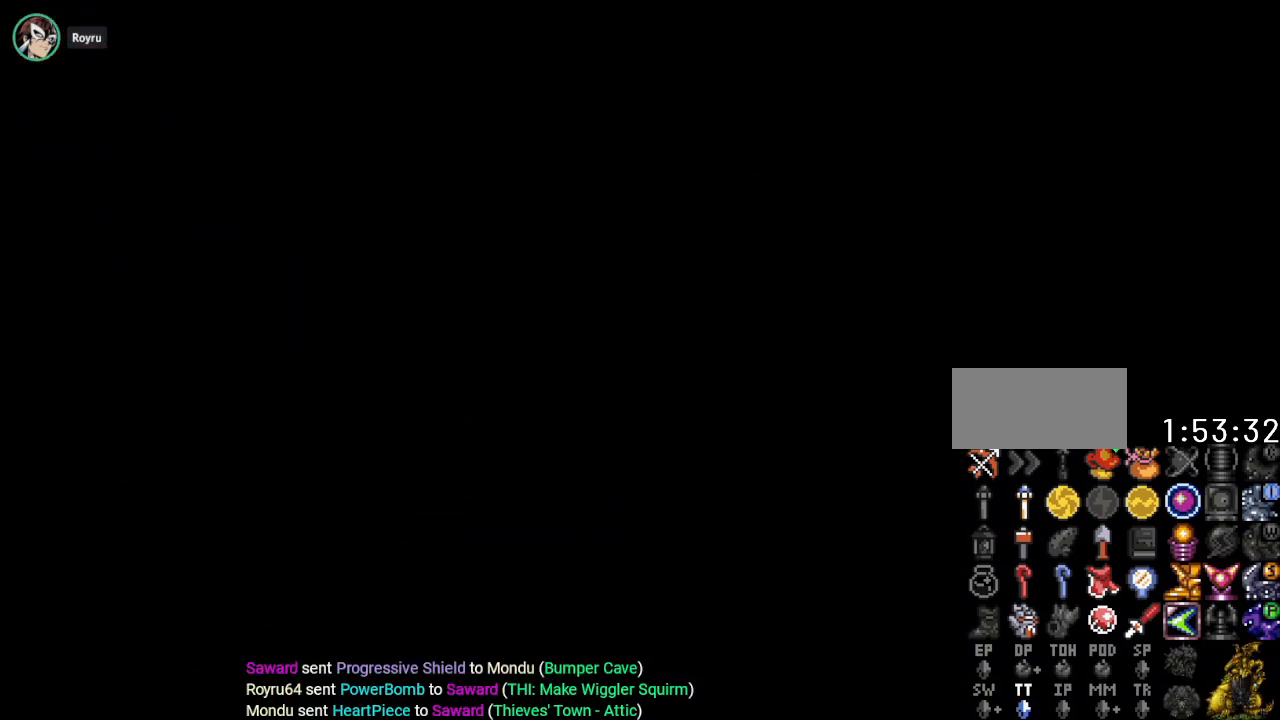
{"buttons": [], "events": []}
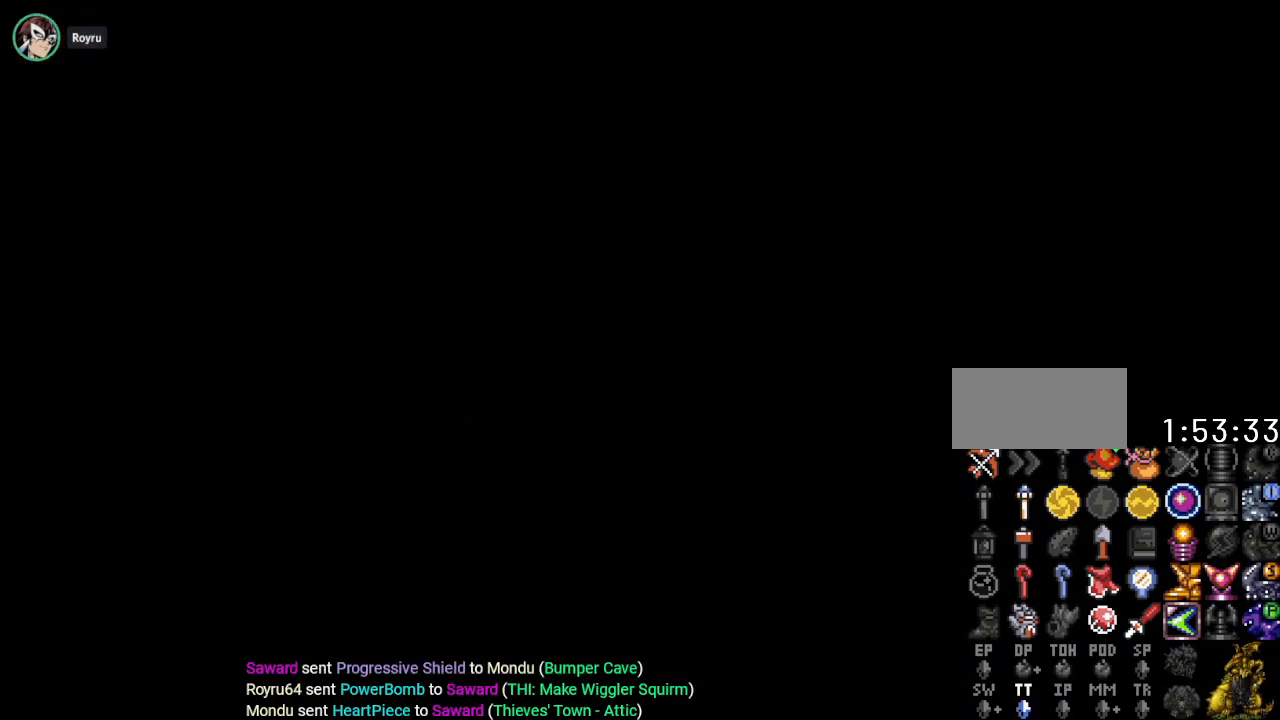
{"buttons": [], "events": []}
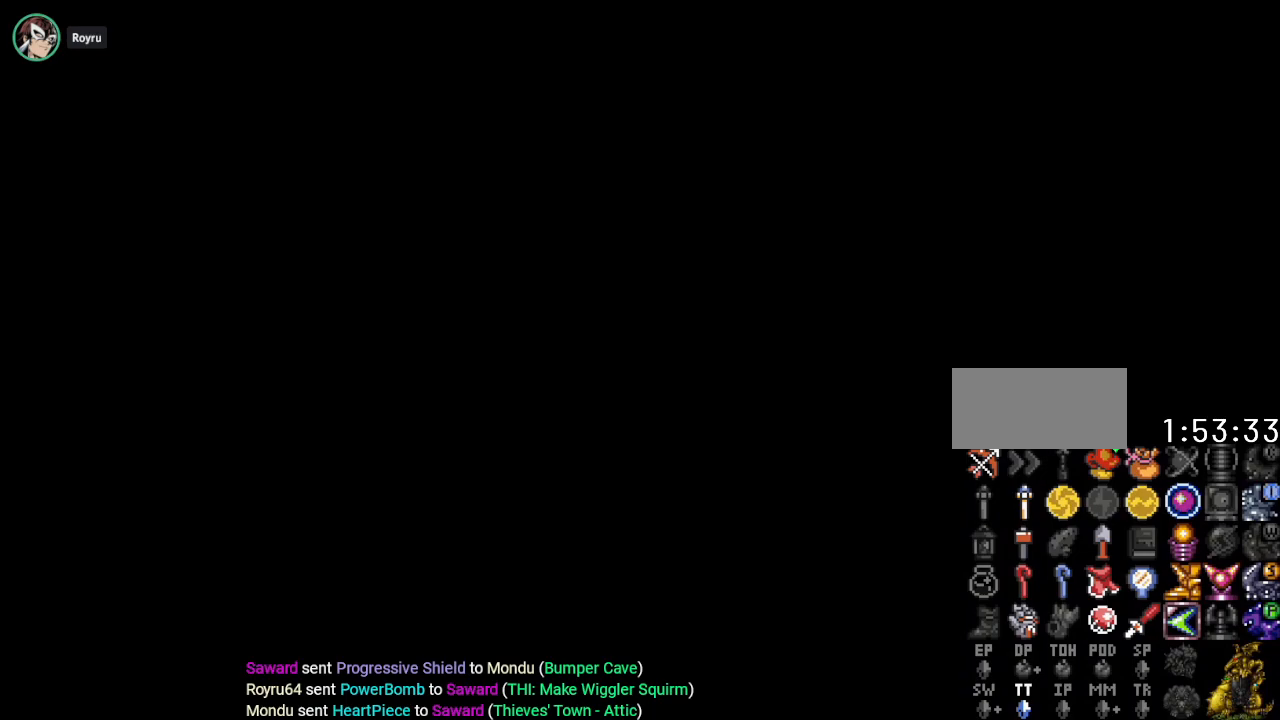
{"buttons": ["DPAD_UP"], "events": [[350, "DPAD_UP", "down"]]}
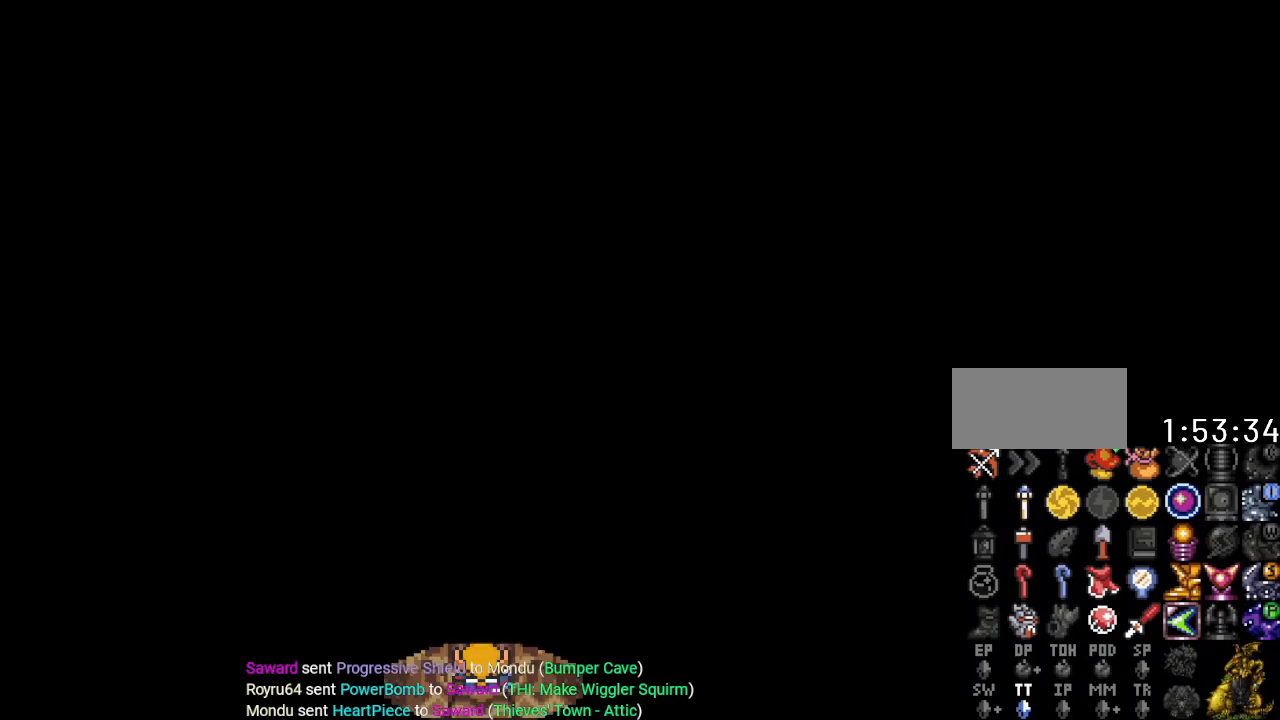
{"buttons": ["DPAD_UP"], "events": []}
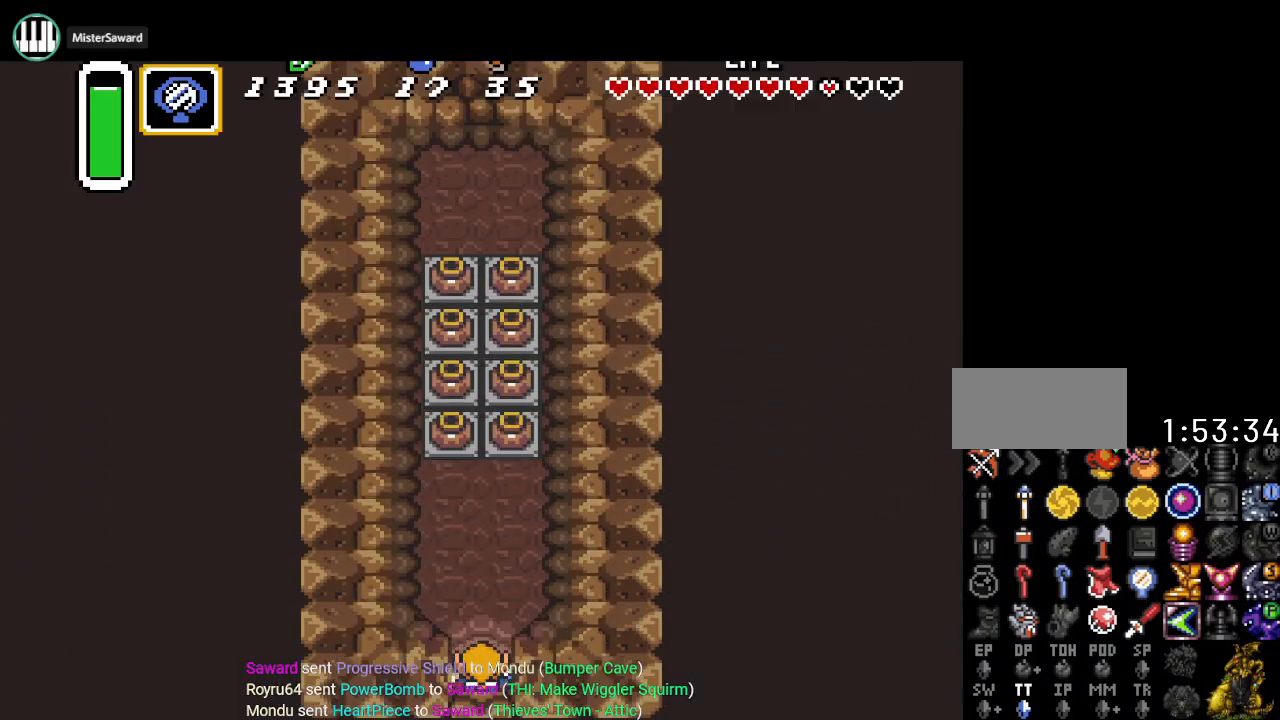
{"buttons": ["DPAD_UP", "DPAD_LEFT"], "events": [[467, "DPAD_LEFT", "down"]]}
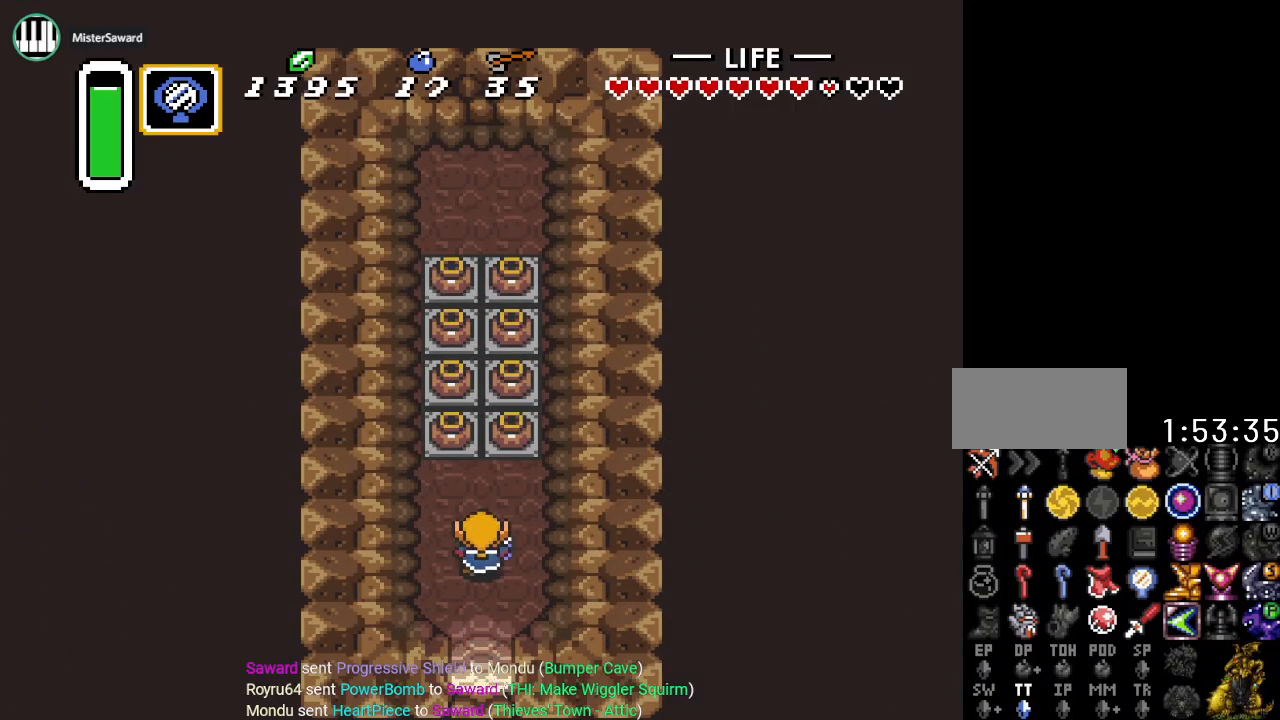
{"buttons": ["START"], "events": [[151, "DPAD_LEFT", "up"], [334, "DPAD_UP", "up"], [401, "START", "down"]]}
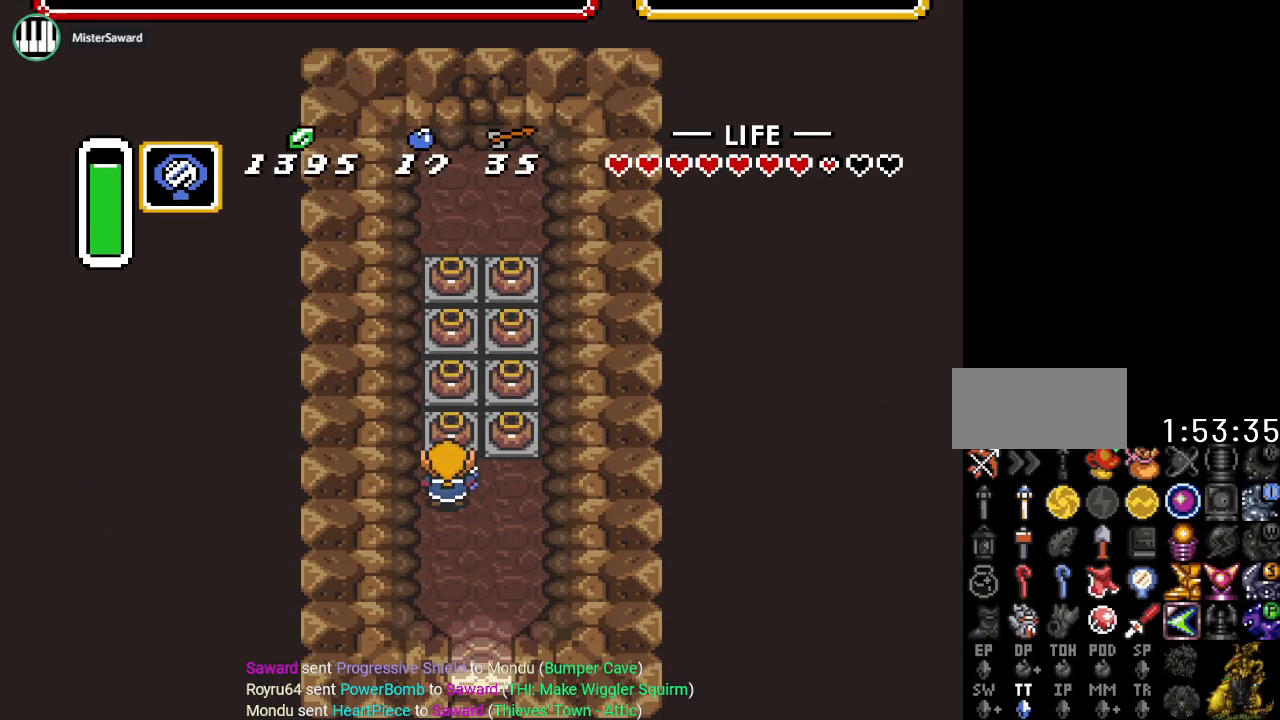
{"buttons": [], "events": [[83, "START", "up"]]}
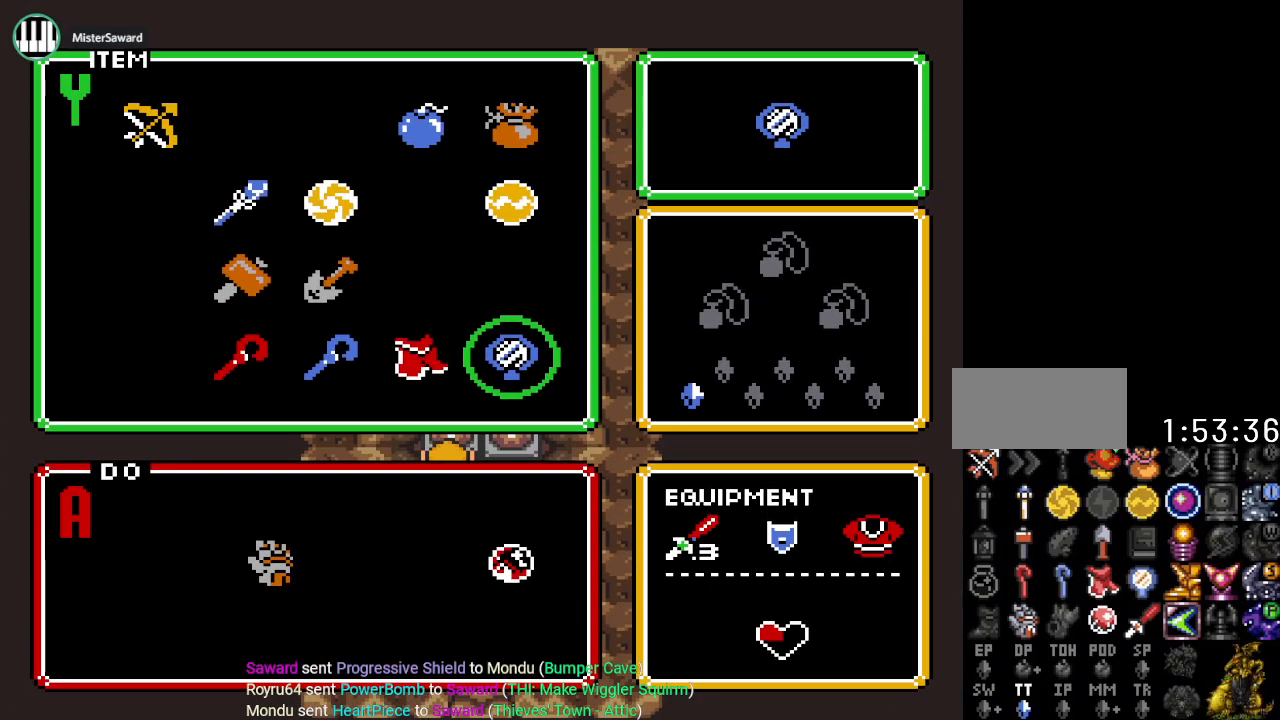
{"buttons": [], "events": [[234, "DPAD_DOWN", "down"], [334, "DPAD_DOWN", "up"]]}
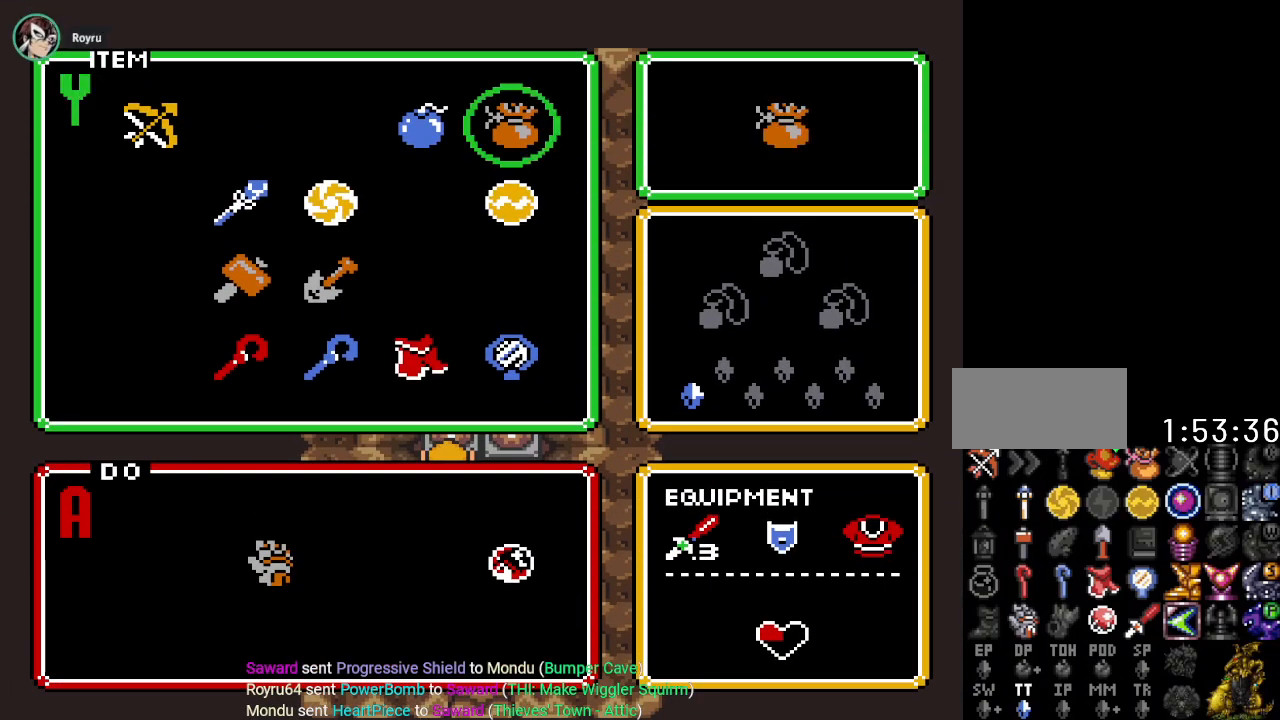
{"buttons": [], "events": [[17, "DPAD_LEFT", "down"], [100, "DPAD_LEFT", "up"], [100, "START", "down"], [267, "START", "up"]]}